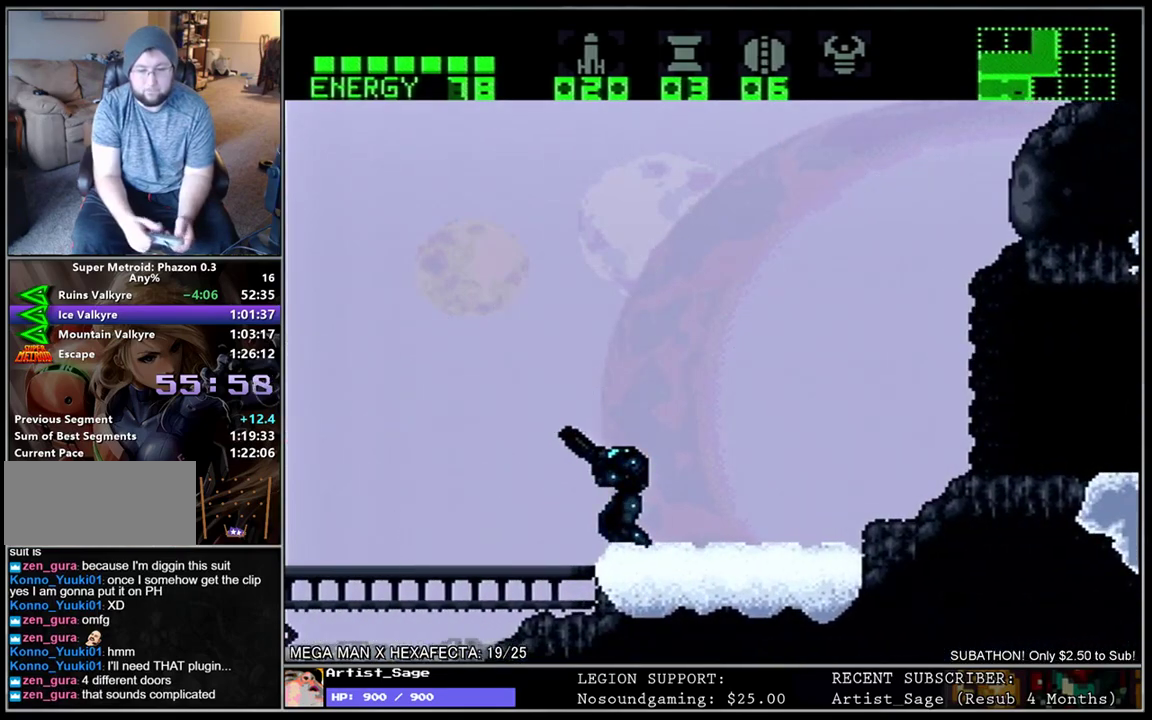
Gameplay with a controller (Nintendo layout); each line is a JSON object with the inputs held at the frame after it. "events" lists button and stick changes between this image and that frame as [ms after this image, input, new state], when the widget could be followed in between. Not read: L3 R3.
{"buttons": ["B", "DPAD_UP"], "events": [[17, "B", "down"]]}
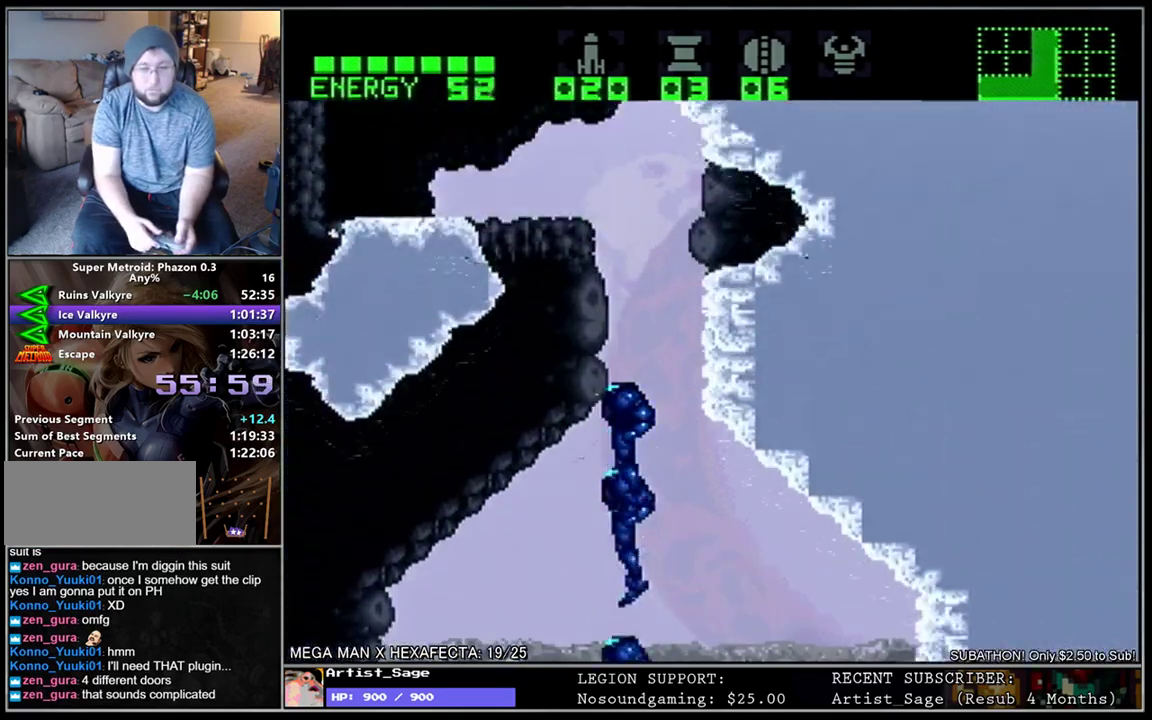
{"buttons": [], "events": [[250, "B", "up"], [283, "DPAD_UP", "up"], [300, "B", "down"], [400, "B", "up"]]}
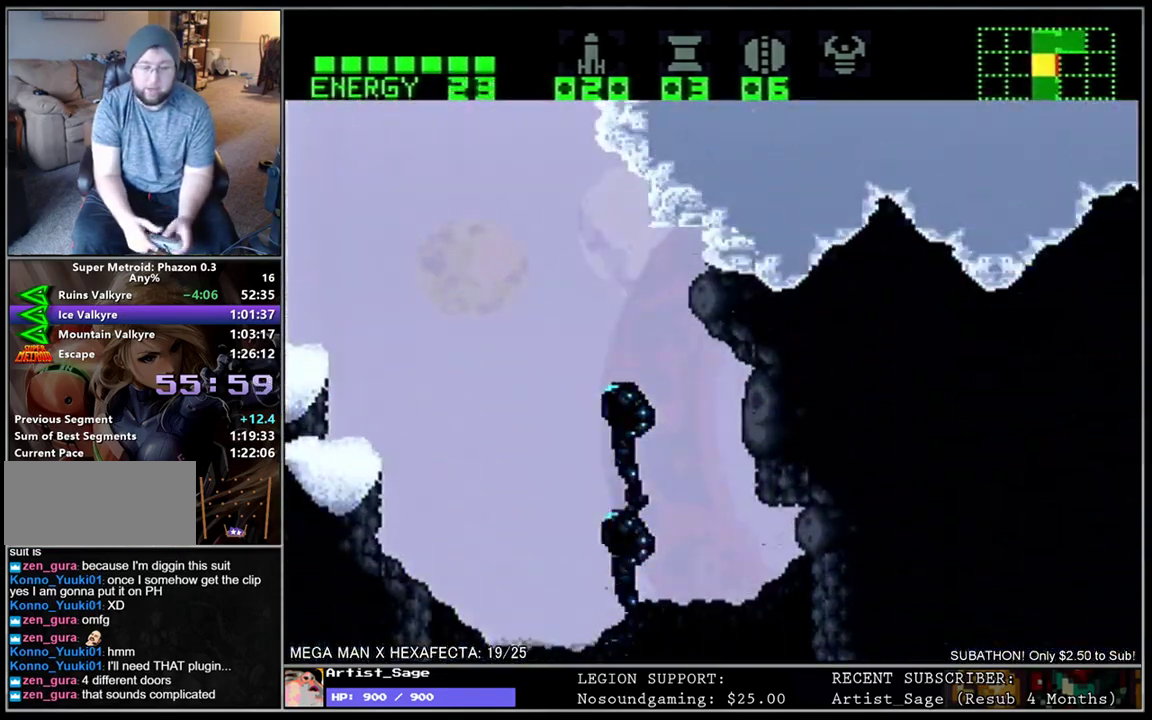
{"buttons": [], "events": []}
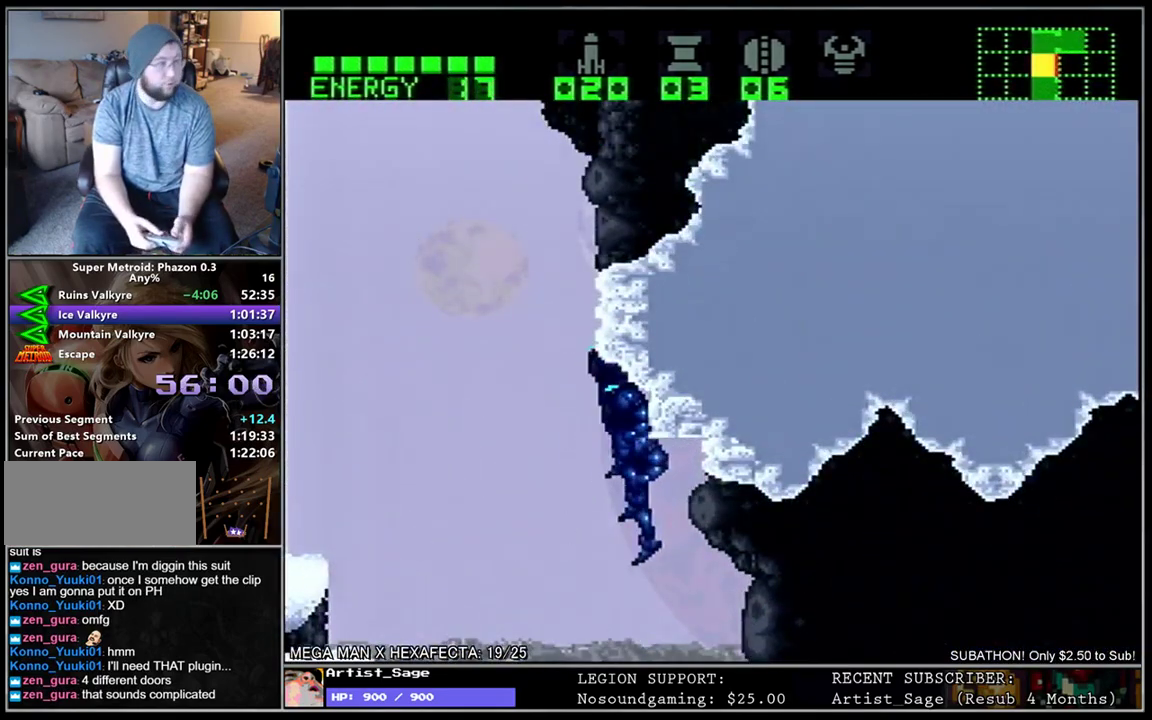
{"buttons": ["L1"], "events": [[400, "L1", "down"]]}
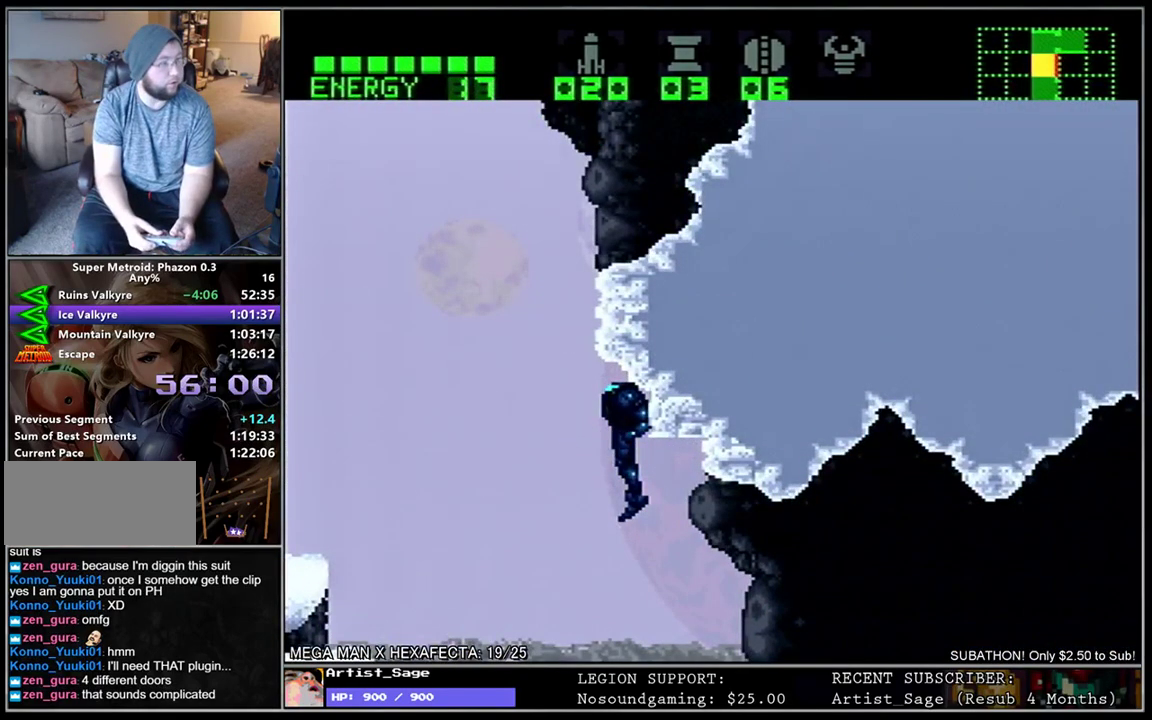
{"buttons": [], "events": [[50, "L1", "up"]]}
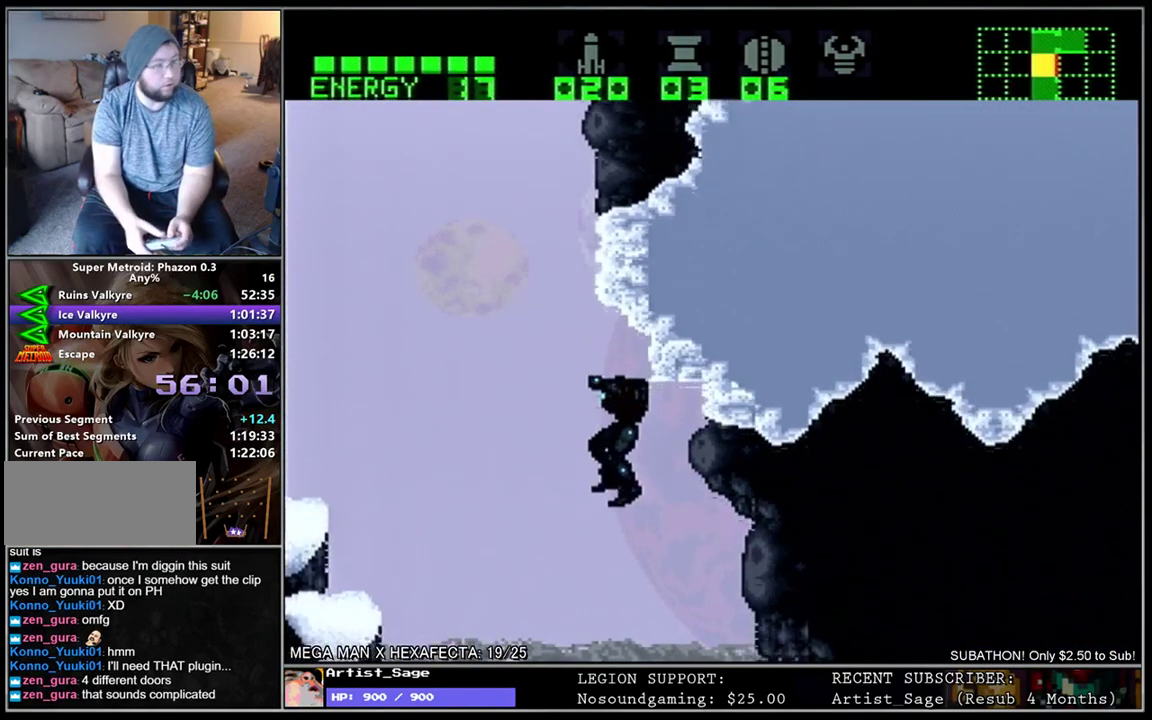
{"buttons": ["L1", "DPAD_RIGHT"], "events": [[83, "DPAD_RIGHT", "down"], [117, "L1", "down"], [367, "DPAD_RIGHT", "up"], [417, "L1", "up"], [467, "L1", "down"], [483, "DPAD_RIGHT", "down"]]}
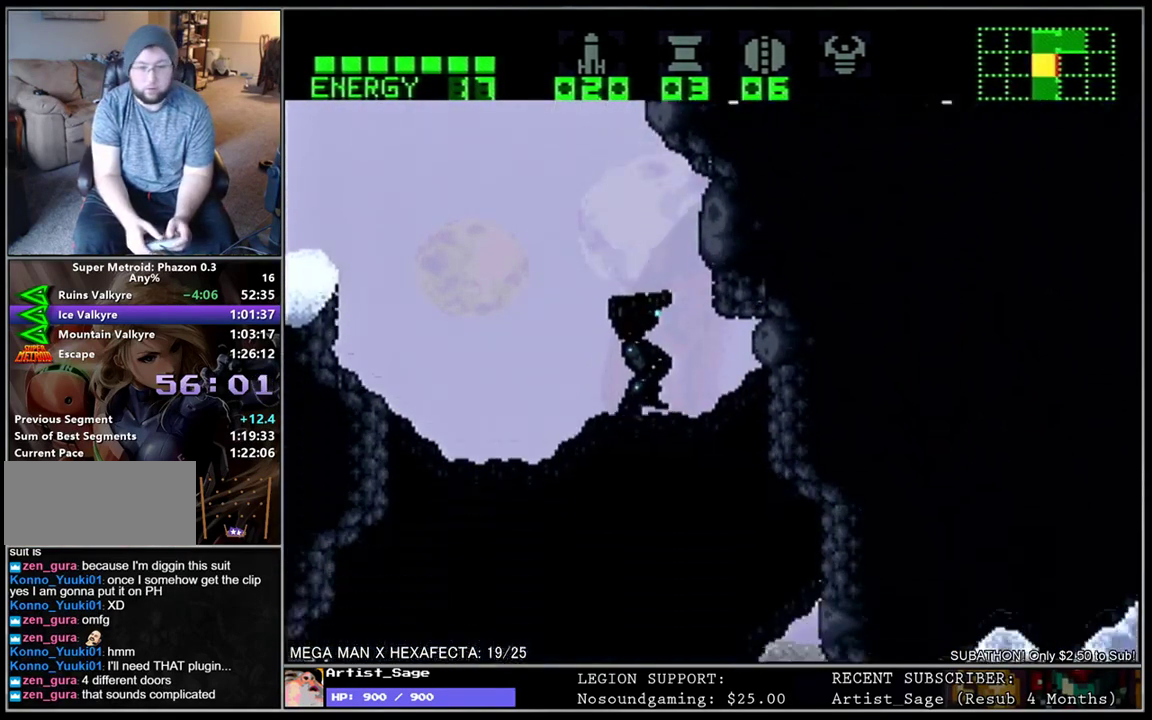
{"buttons": [], "events": [[267, "DPAD_RIGHT", "up"], [300, "L1", "up"]]}
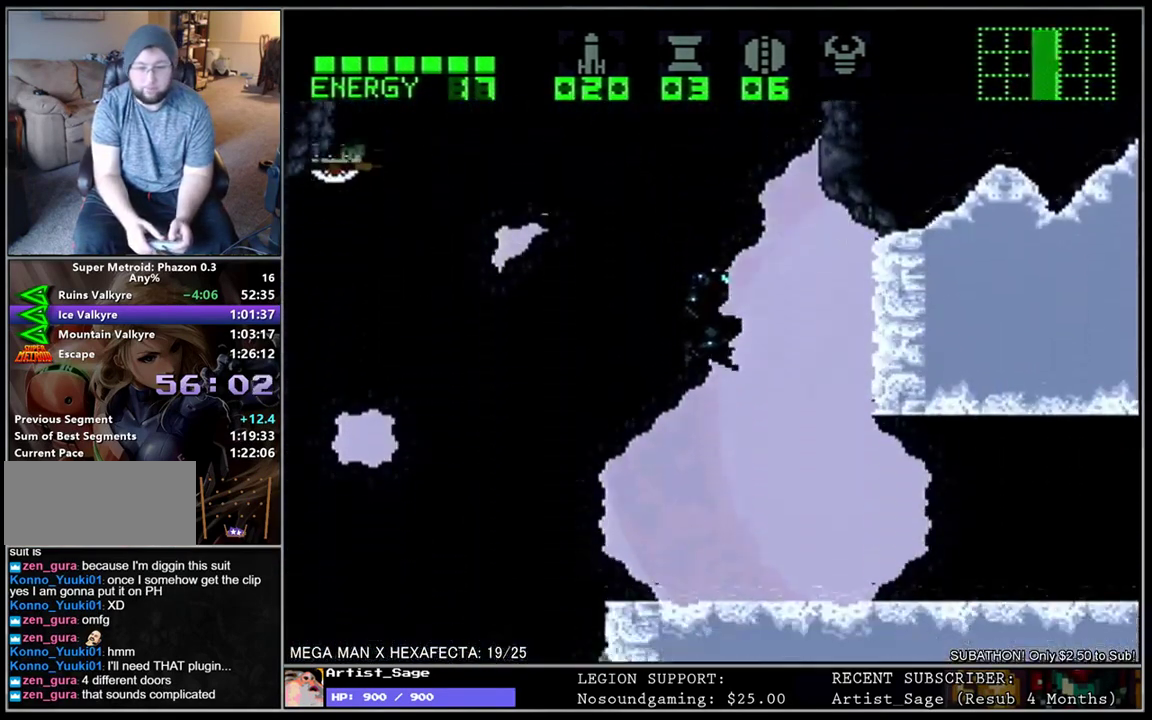
{"buttons": ["DPAD_RIGHT"], "events": [[200, "DPAD_RIGHT", "down"], [250, "DPAD_RIGHT", "up"], [350, "DPAD_RIGHT", "down"]]}
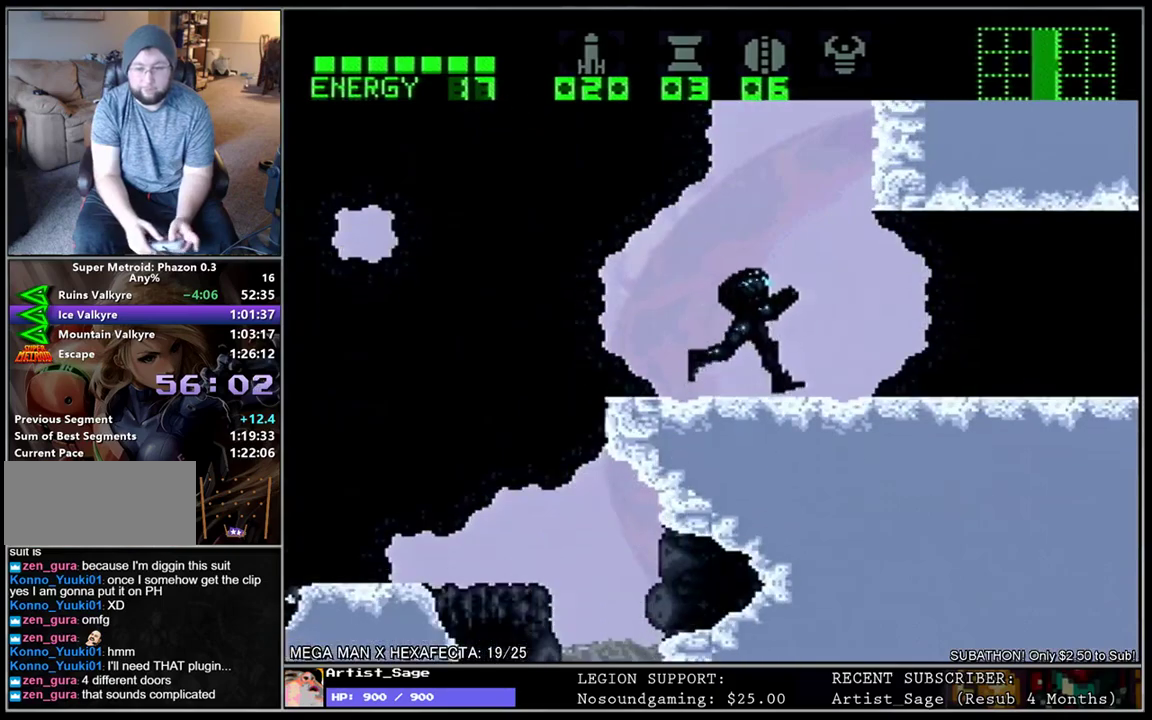
{"buttons": ["L1", "DPAD_RIGHT"], "events": [[50, "L1", "down"], [233, "L1", "up"], [383, "L1", "down"]]}
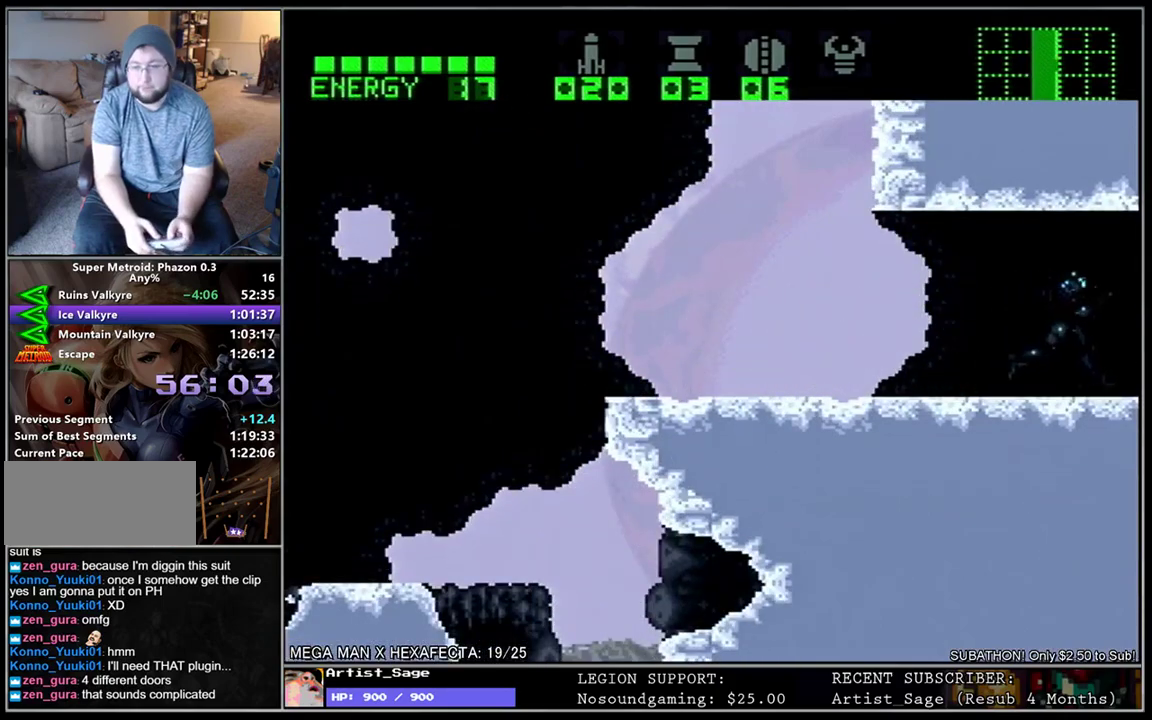
{"buttons": [], "events": [[317, "DPAD_RIGHT", "up"], [383, "L1", "up"]]}
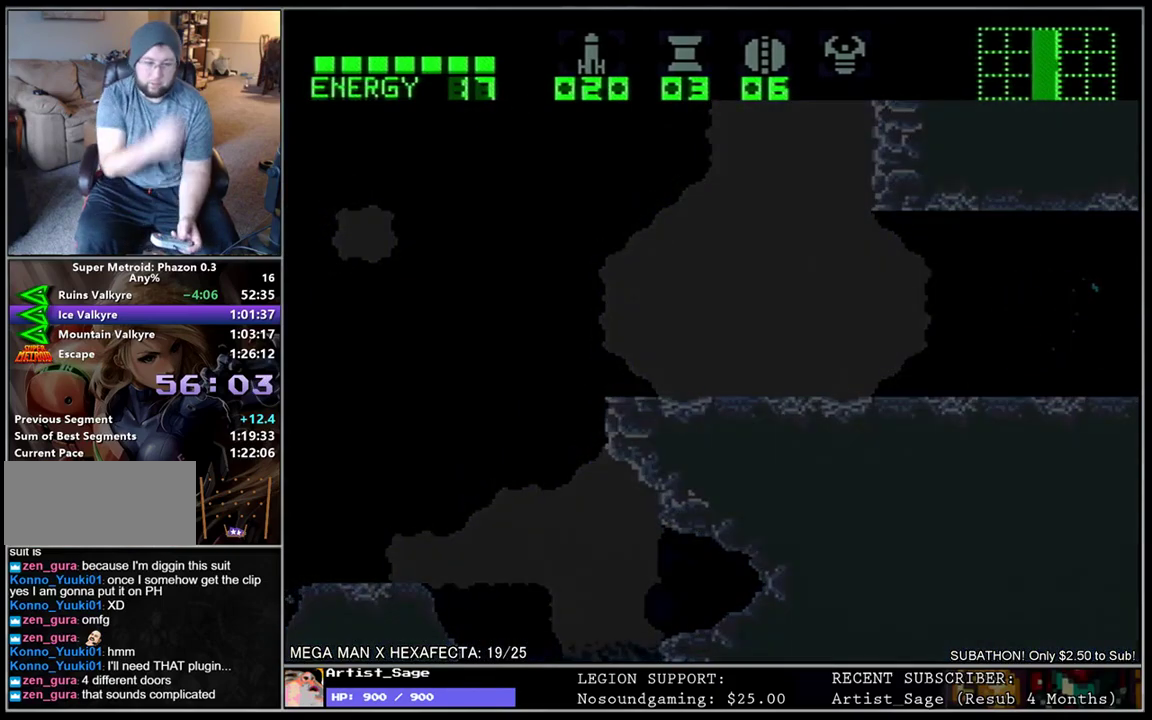
{"buttons": ["L1", "DPAD_RIGHT"], "events": [[83, "DPAD_RIGHT", "down"], [117, "L1", "down"]]}
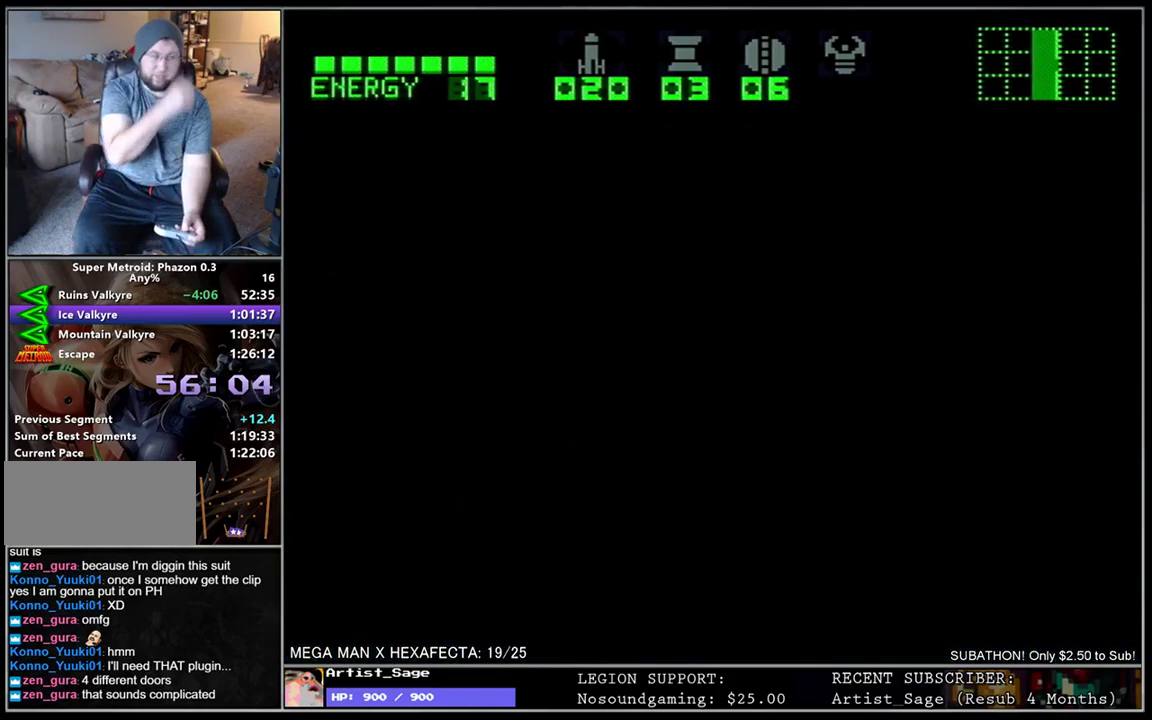
{"buttons": ["L1", "DPAD_RIGHT"], "events": []}
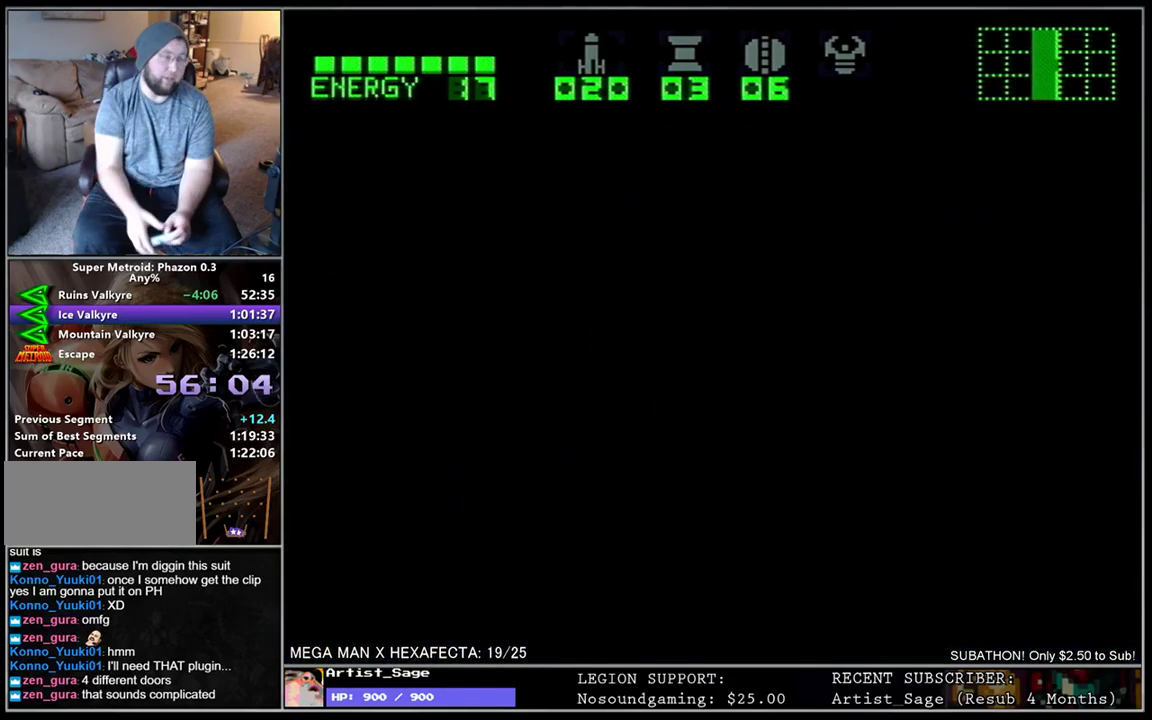
{"buttons": ["L1", "DPAD_RIGHT"], "events": []}
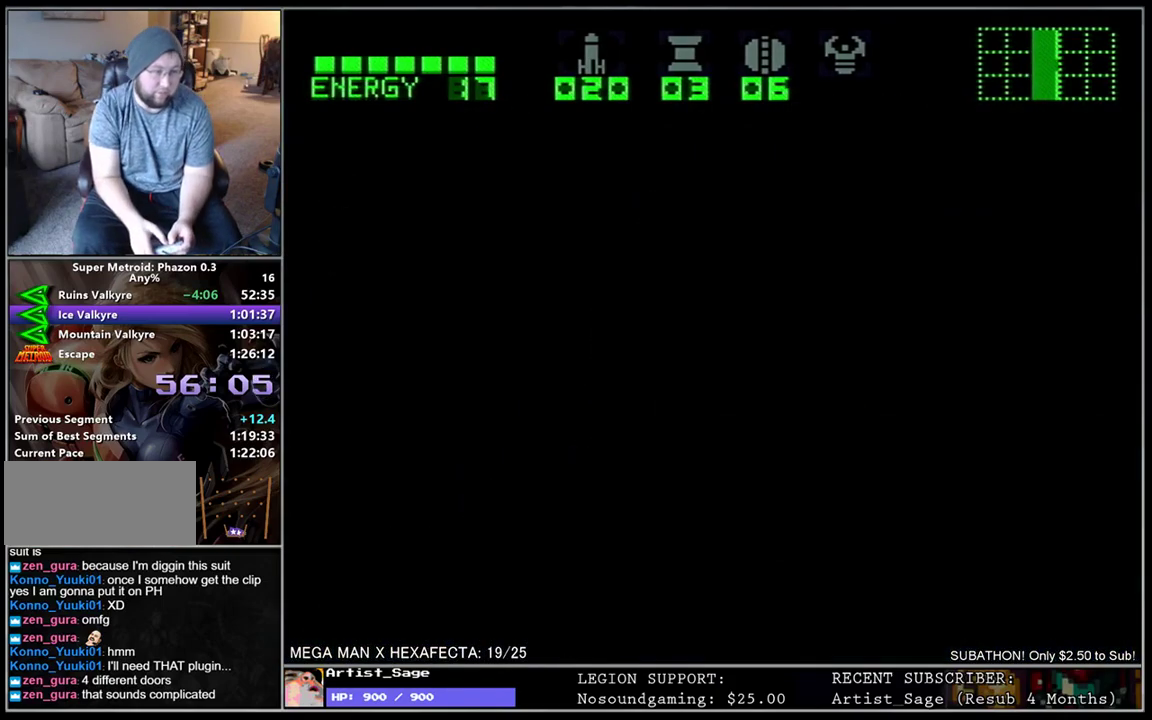
{"buttons": ["L1", "DPAD_RIGHT"], "events": []}
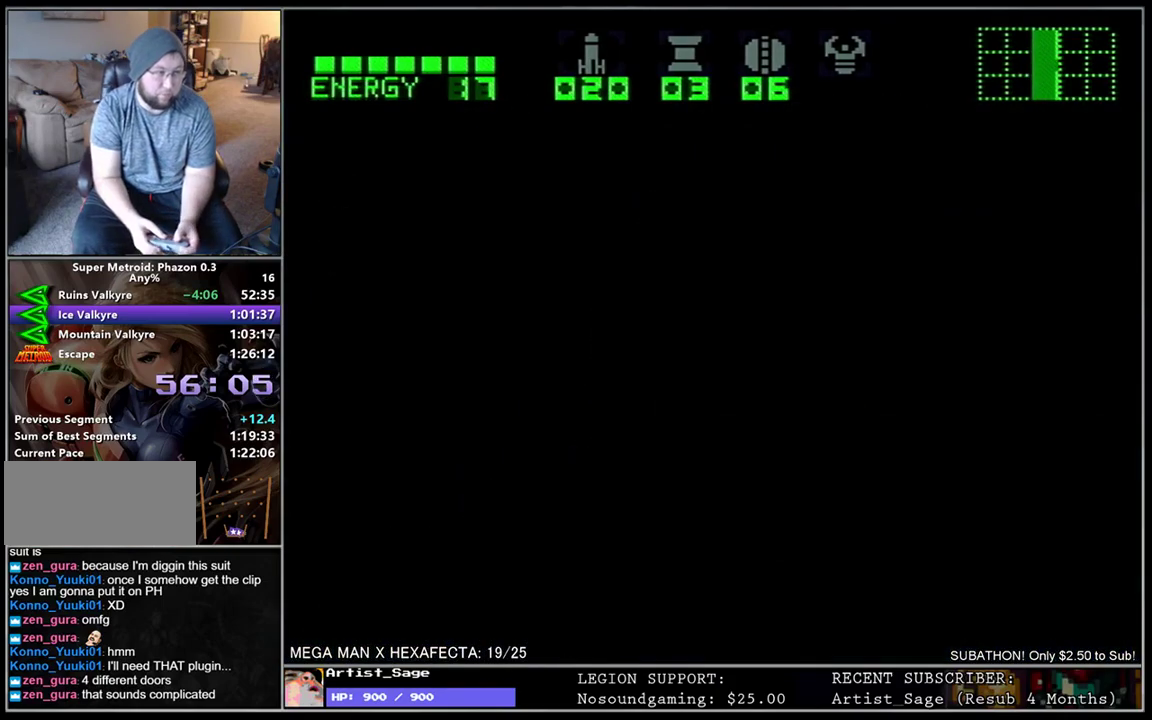
{"buttons": ["L1", "DPAD_RIGHT"], "events": []}
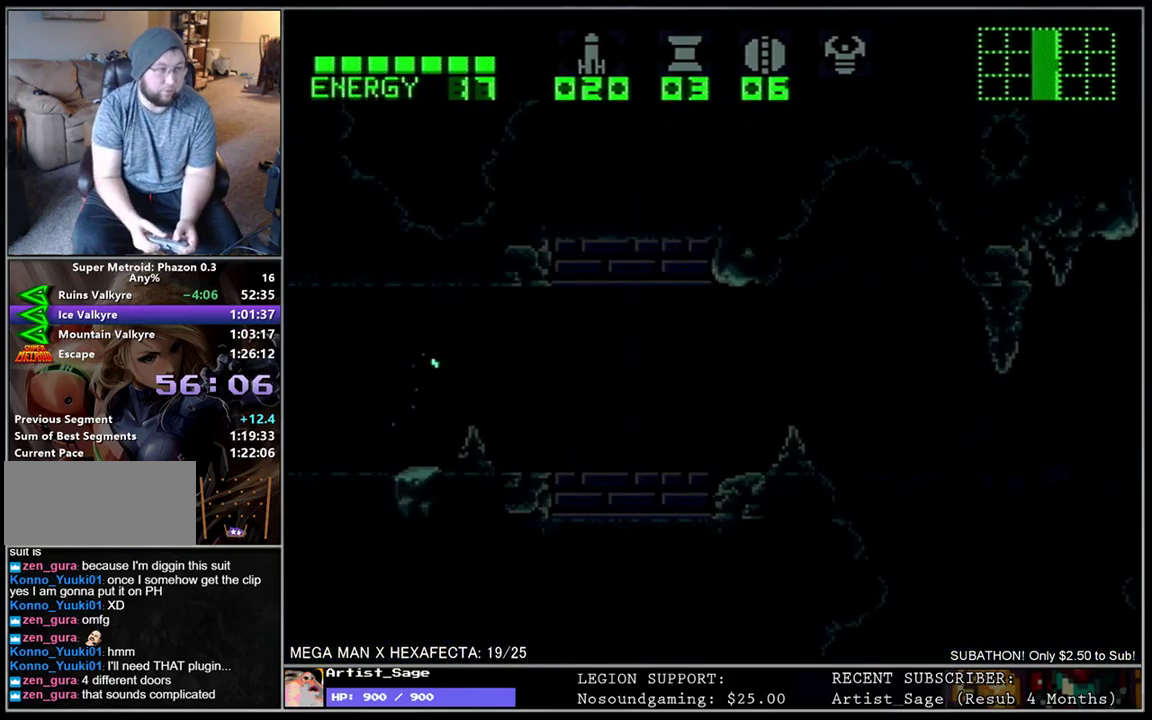
{"buttons": ["L1", "DPAD_RIGHT"], "events": []}
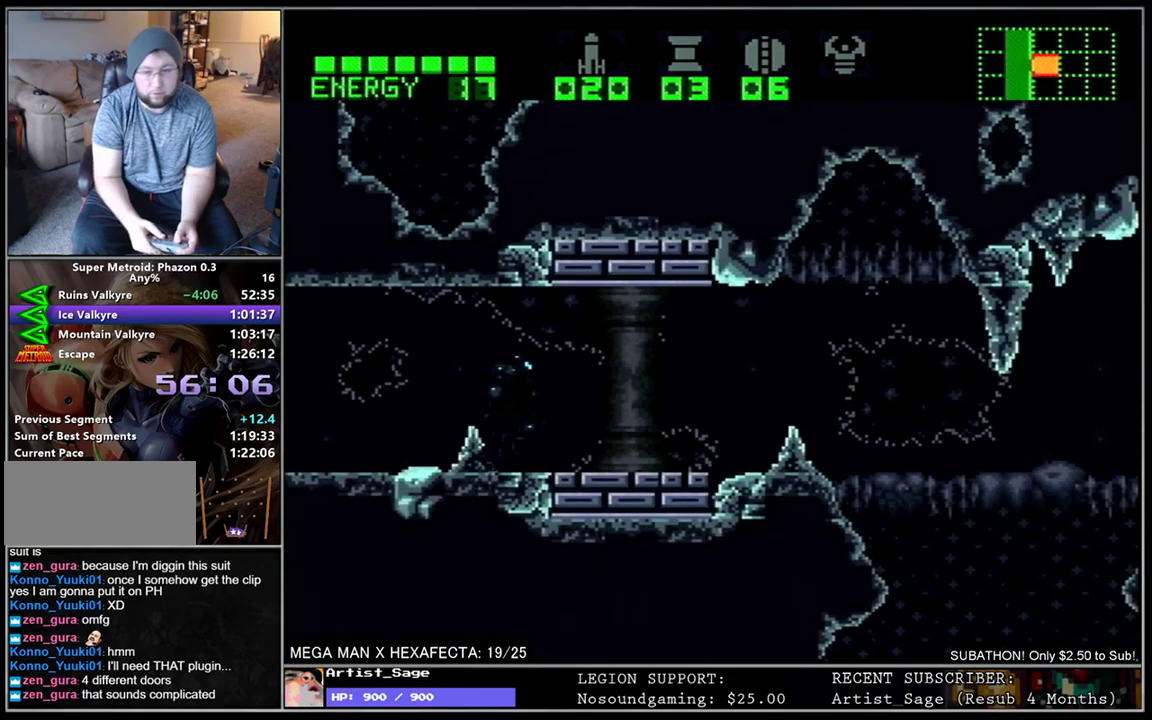
{"buttons": ["L1", "DPAD_RIGHT"], "events": []}
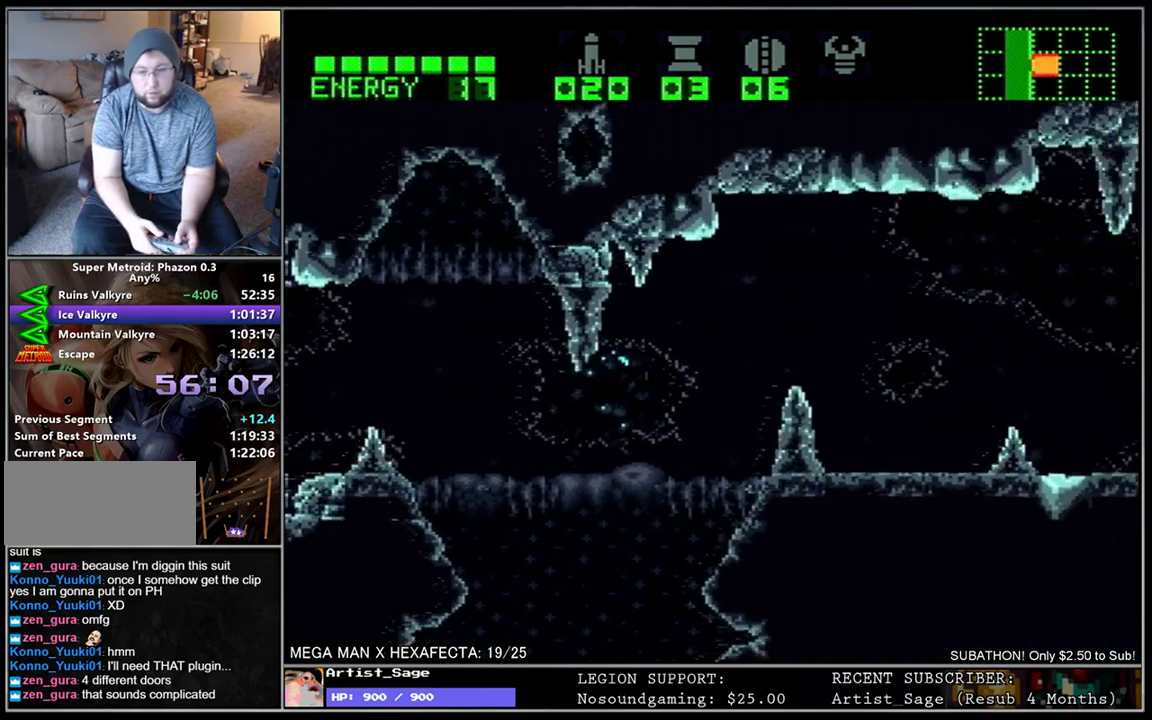
{"buttons": ["L1", "DPAD_RIGHT"], "events": [[367, "B", "down"], [483, "B", "up"]]}
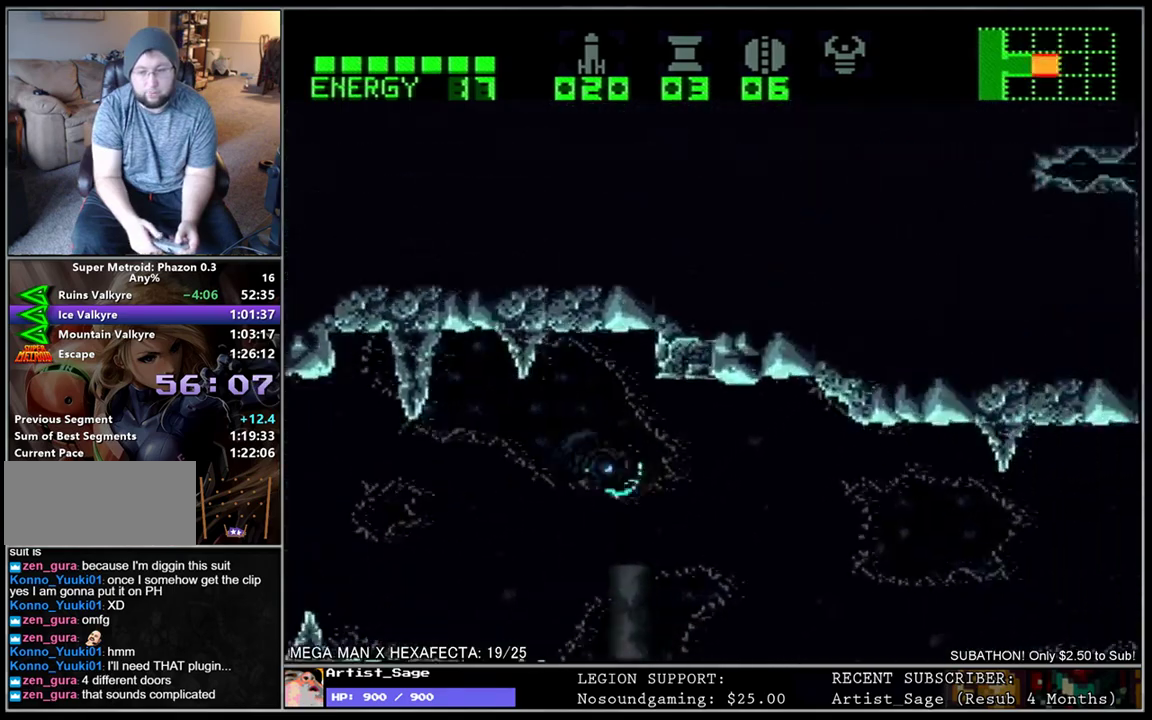
{"buttons": ["L1", "DPAD_RIGHT"], "events": []}
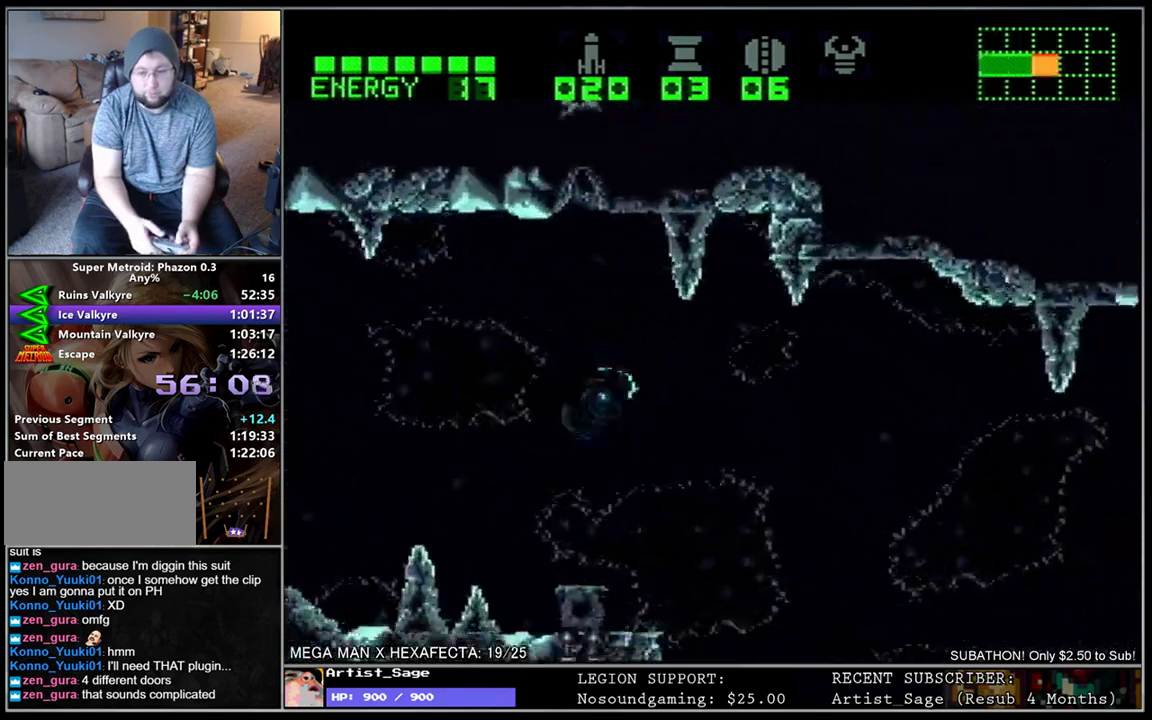
{"buttons": ["L1", "DPAD_RIGHT"], "events": []}
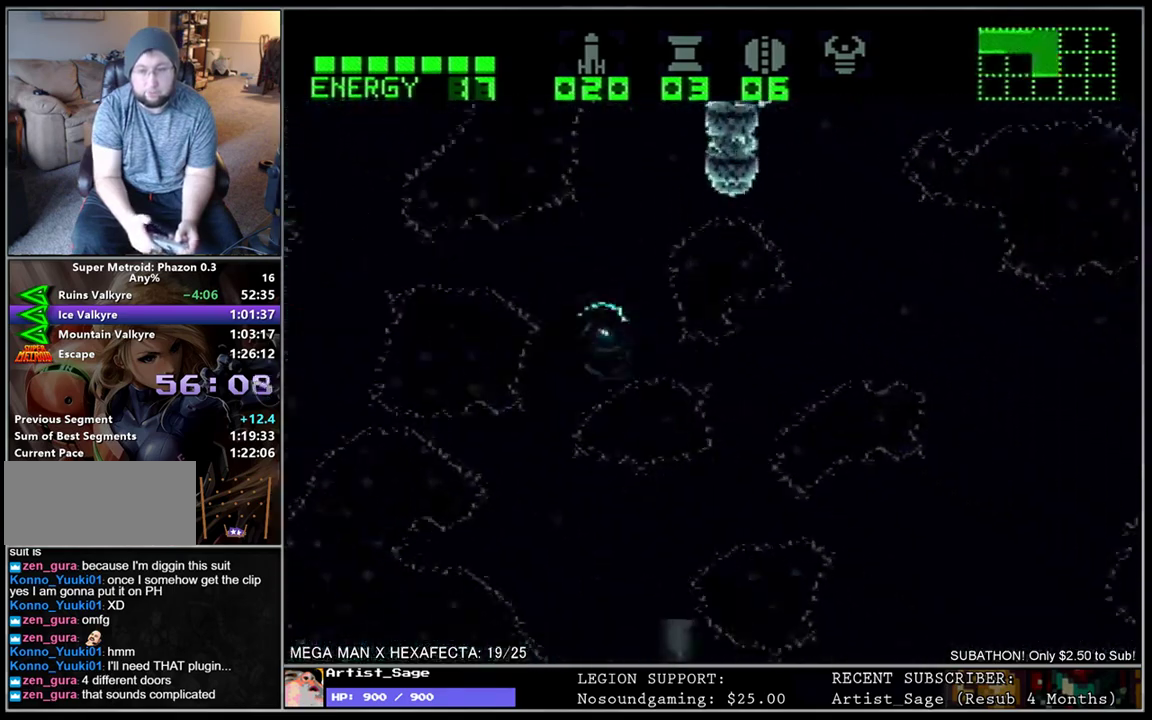
{"buttons": ["L1"], "events": [[117, "B", "down"], [267, "DPAD_RIGHT", "up"], [333, "DPAD_LEFT", "down"], [417, "B", "up"], [433, "DPAD_LEFT", "up"]]}
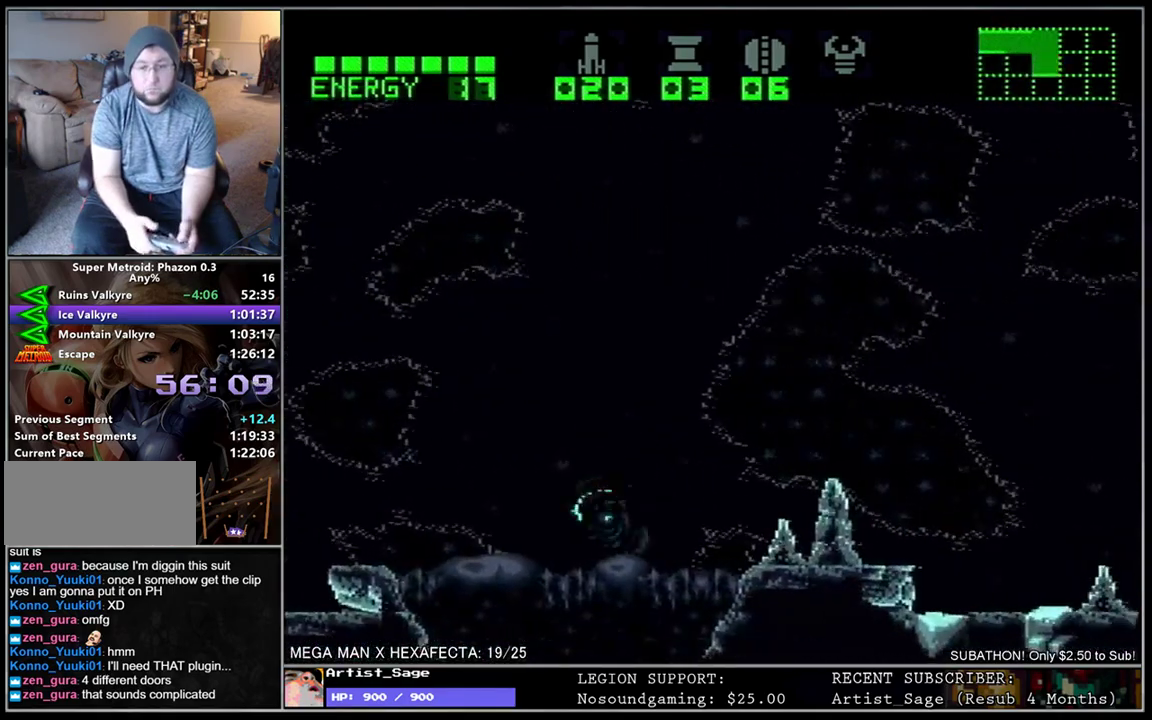
{"buttons": ["B", "L1"], "events": [[67, "DPAD_LEFT", "down"], [167, "B", "down"], [233, "DPAD_LEFT", "up"], [283, "DPAD_RIGHT", "down"], [350, "DPAD_RIGHT", "up"]]}
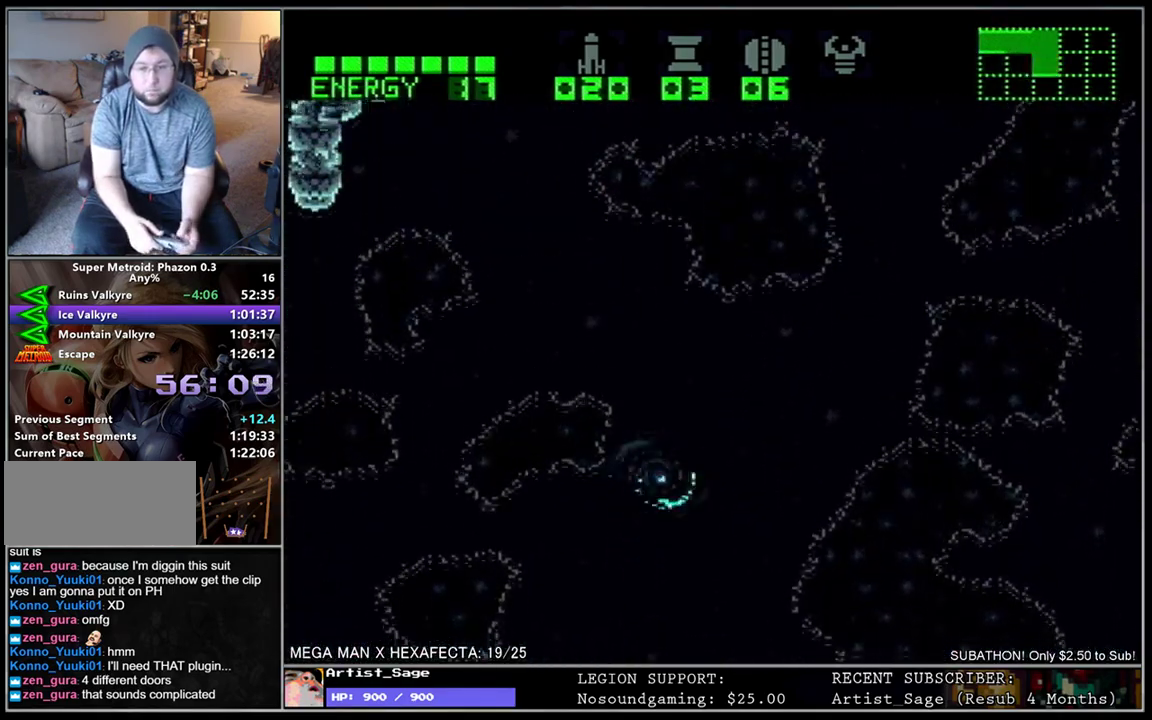
{"buttons": ["L1"], "events": [[183, "B", "up"]]}
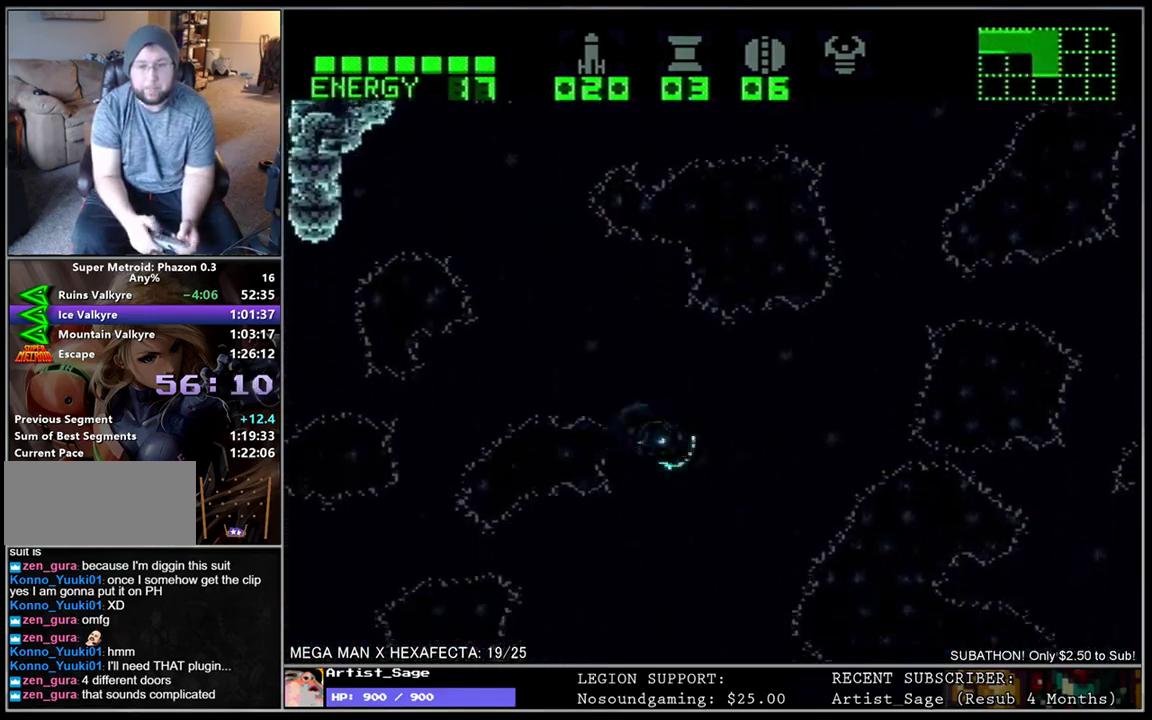
{"buttons": ["L1", "DPAD_RIGHT"], "events": [[33, "B", "down"], [383, "B", "up"], [417, "DPAD_RIGHT", "down"]]}
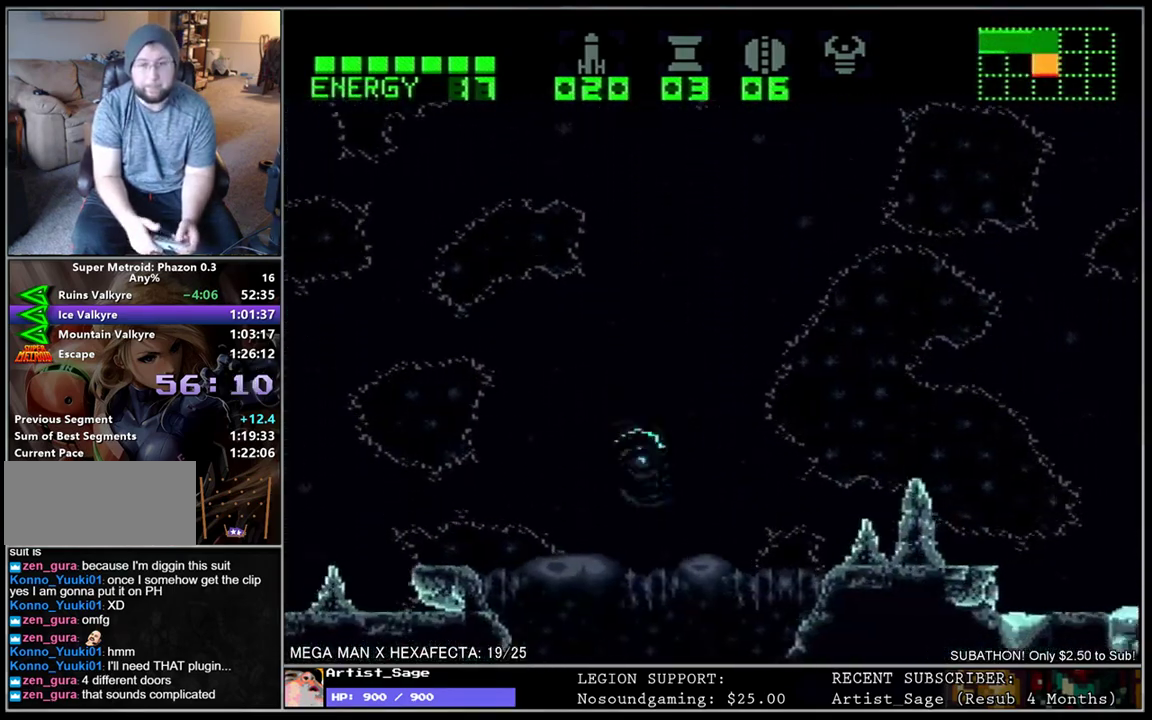
{"buttons": ["L1", "DPAD_RIGHT"], "events": [[17, "B", "down"], [117, "DPAD_RIGHT", "up"], [183, "DPAD_LEFT", "down"], [267, "B", "up"], [350, "DPAD_LEFT", "up"], [450, "DPAD_RIGHT", "down"]]}
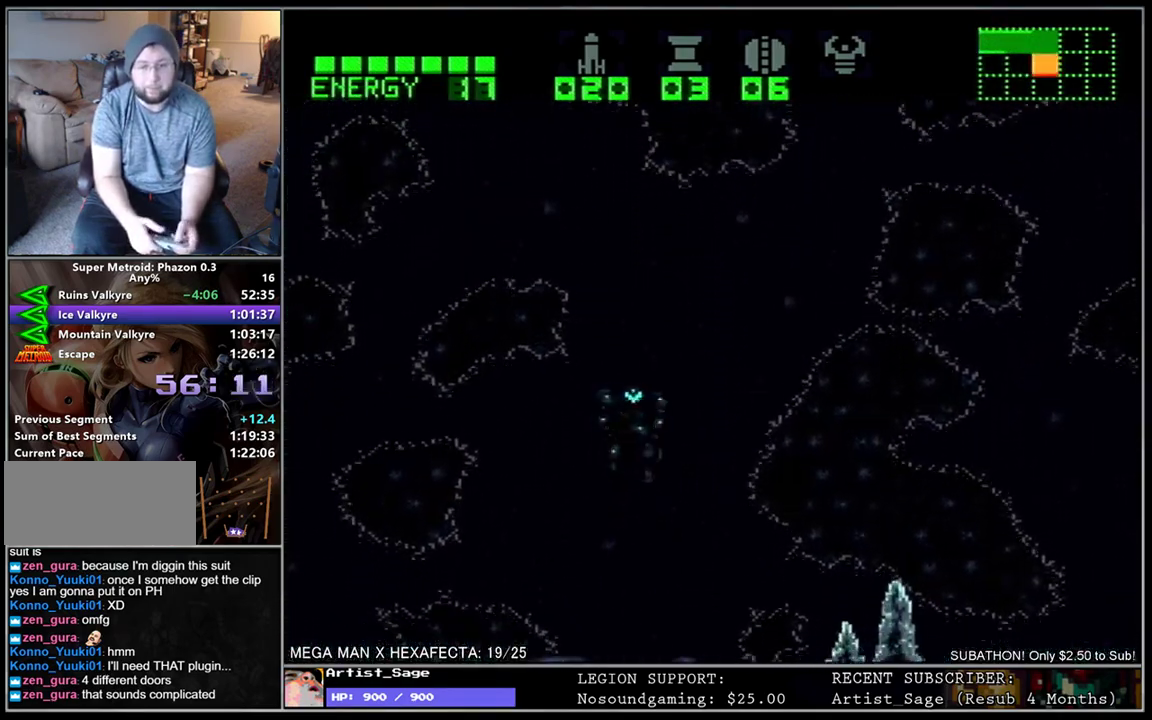
{"buttons": ["L1", "DPAD_LEFT"], "events": [[133, "DPAD_RIGHT", "up"], [167, "DPAD_LEFT", "down"], [267, "DPAD_LEFT", "up"], [283, "L1", "up"], [350, "DPAD_LEFT", "down"], [433, "L1", "down"]]}
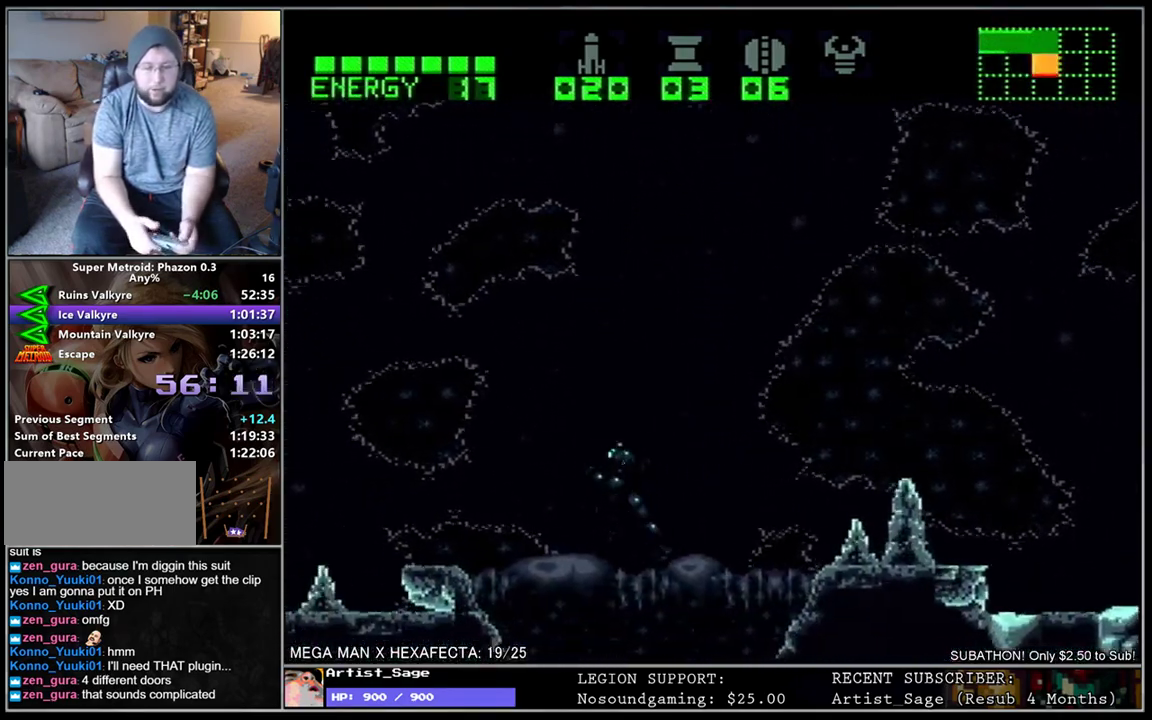
{"buttons": ["B", "L1"], "events": [[17, "B", "down"], [50, "DPAD_LEFT", "up"], [100, "DPAD_RIGHT", "down"], [183, "DPAD_RIGHT", "up"]]}
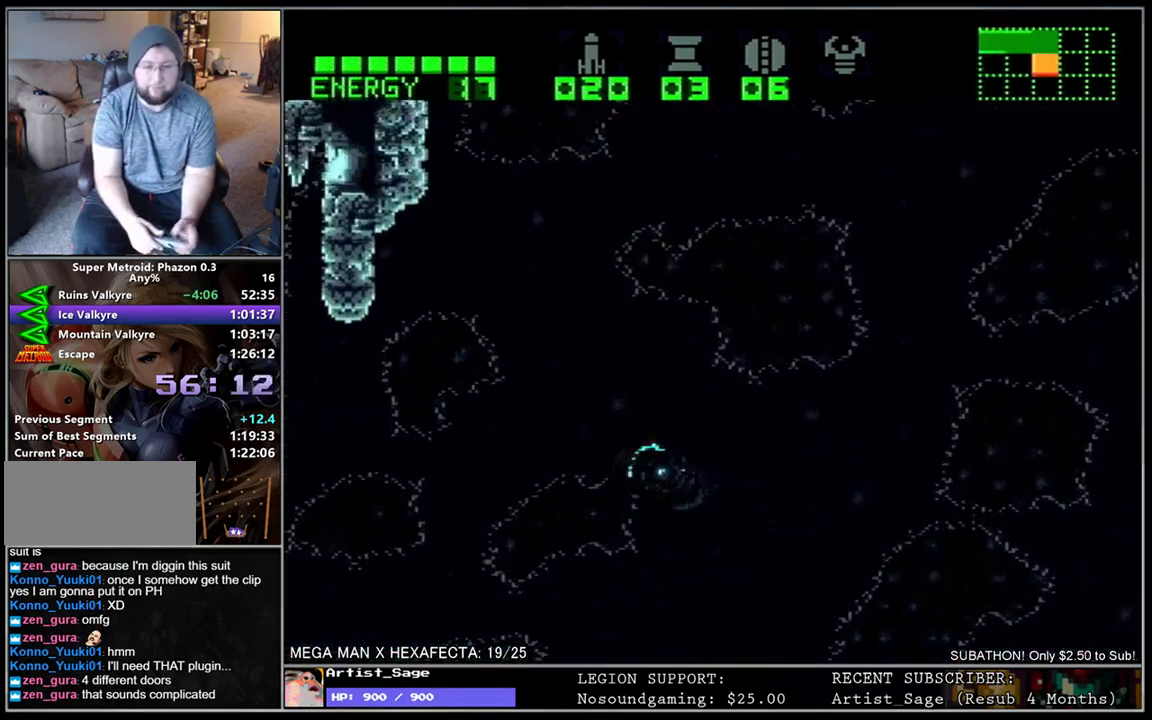
{"buttons": ["L1"], "events": [[133, "B", "up"]]}
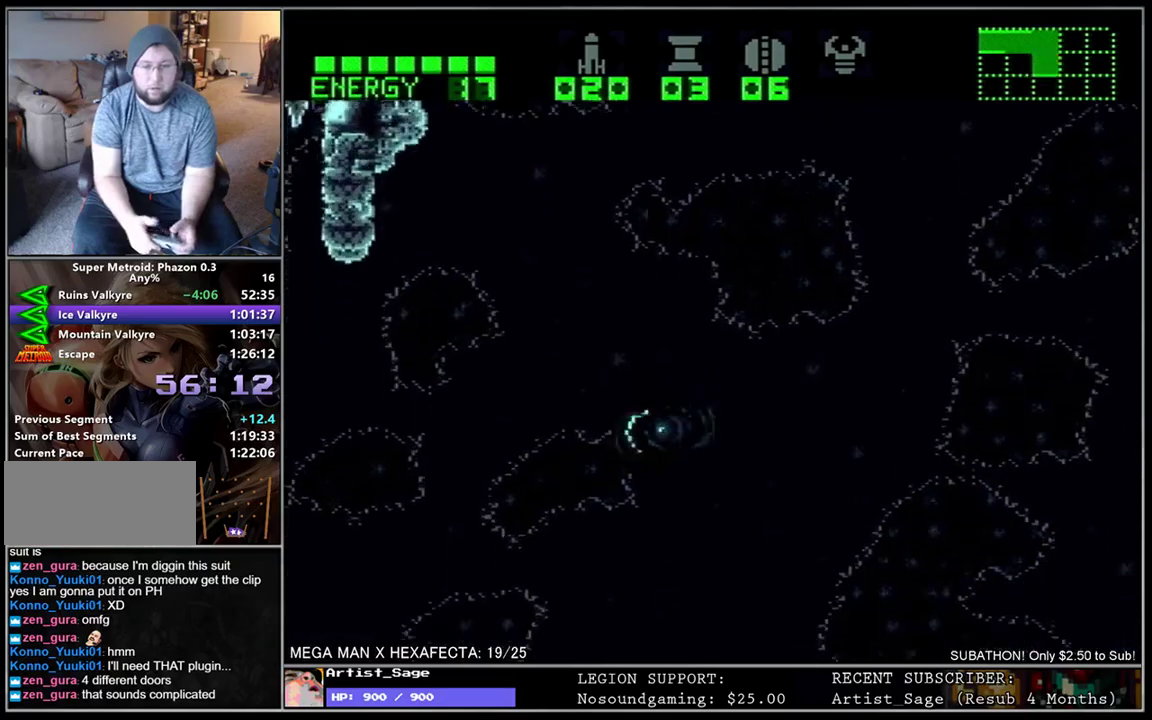
{"buttons": ["B", "L1"], "events": [[67, "B", "down"]]}
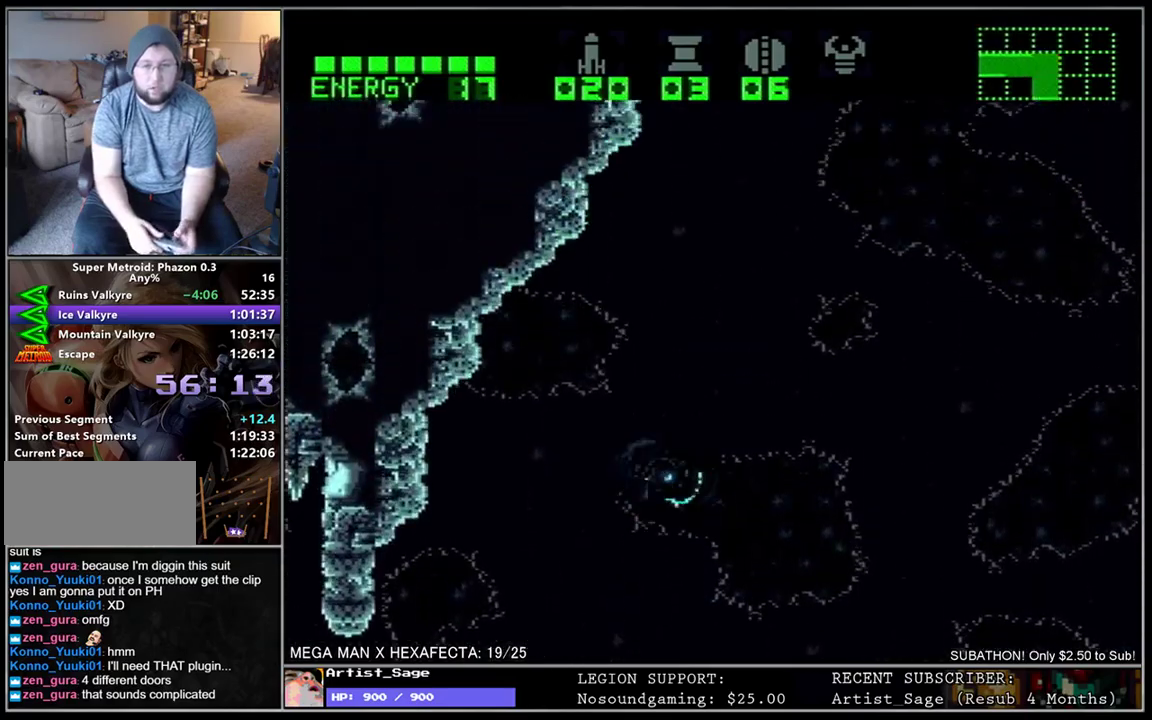
{"buttons": ["L1"], "events": [[133, "B", "up"]]}